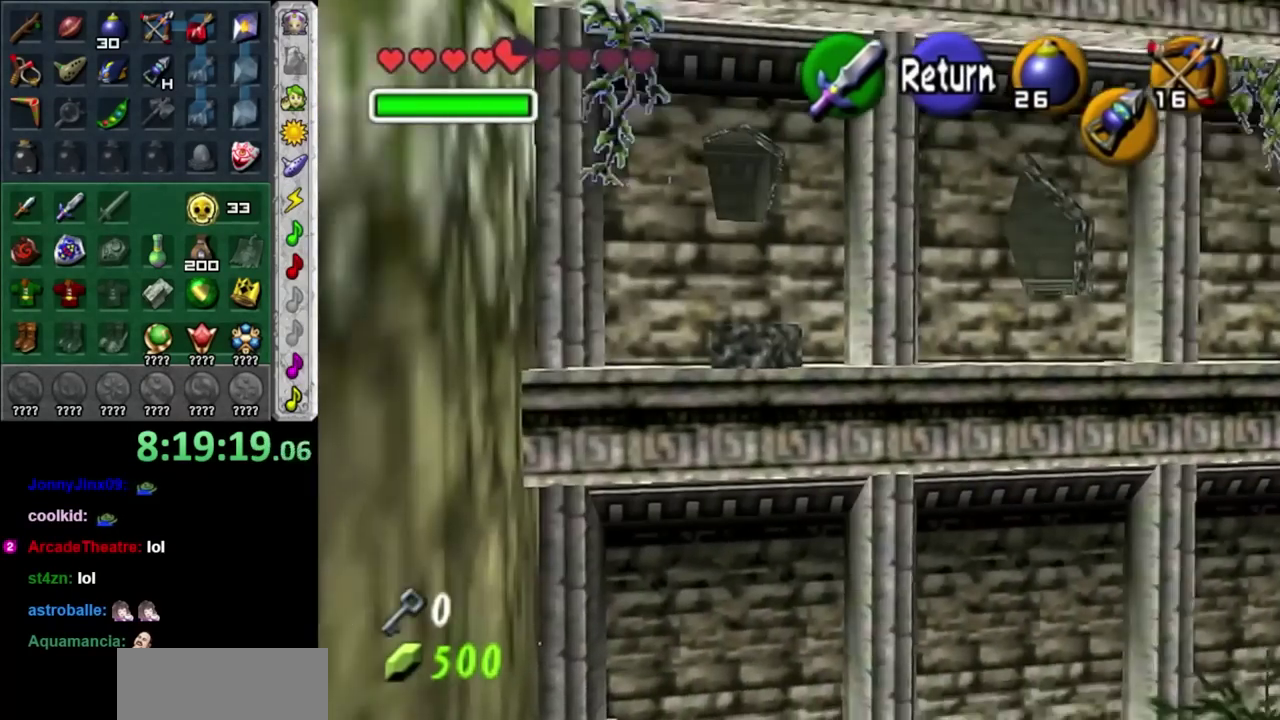
Gameplay with a controller (Nintendo layout); each line is a JSON object with the inputs held at the frame after it. "events" lists button and stick changes between this image and that frame as [ms after this image, input, new state], when the widget could be followed in between. Not read: L2 L3 R3.
{"buttons": [], "left_stick": "right", "right_stick": "center", "events": [[317, "left_stick", "right"]]}
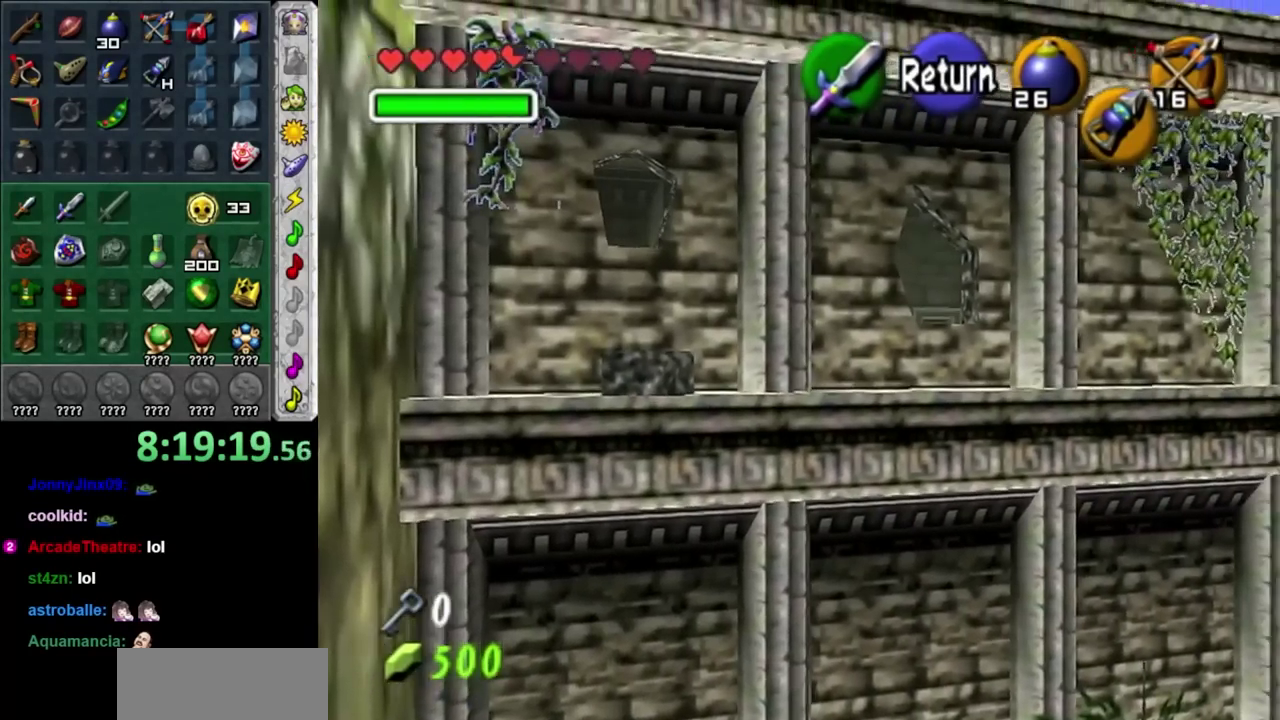
{"buttons": [], "left_stick": "up-right", "right_stick": "center", "events": [[200, "left_stick", "up-right"]]}
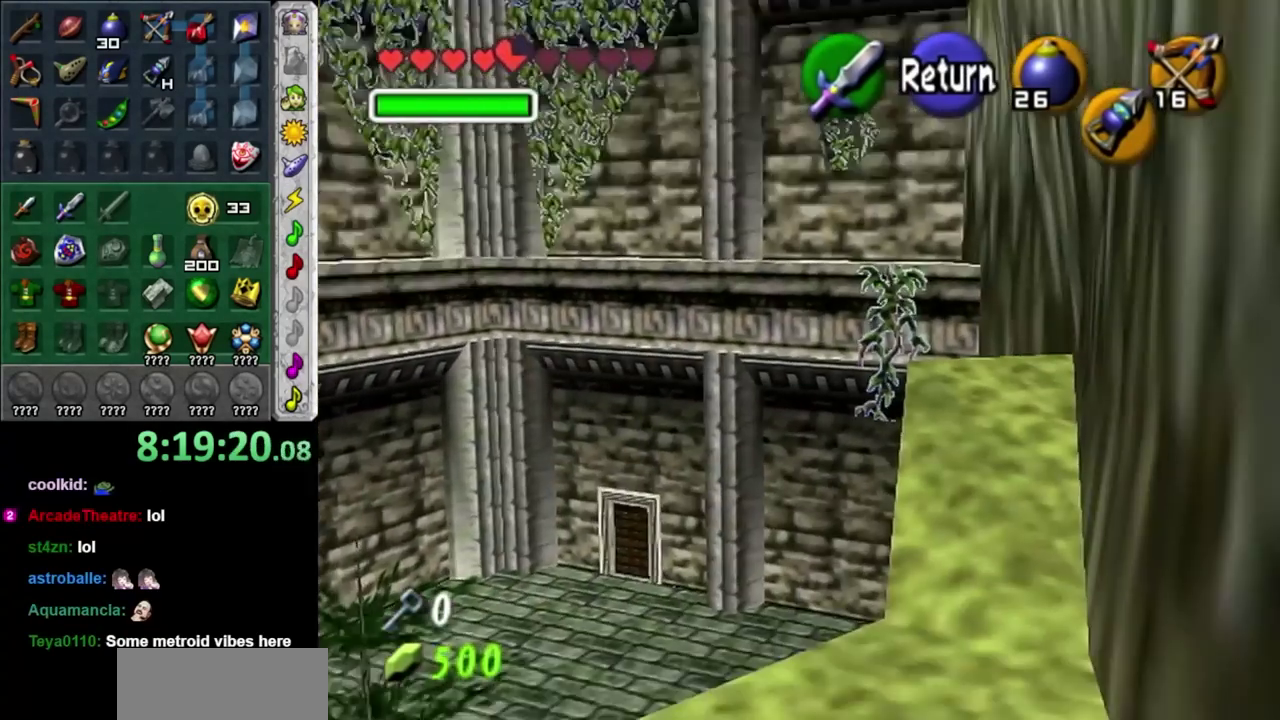
{"buttons": [], "left_stick": "up", "right_stick": "center", "events": [[50, "left_stick", "up"], [200, "A", "down"], [317, "A", "up"]]}
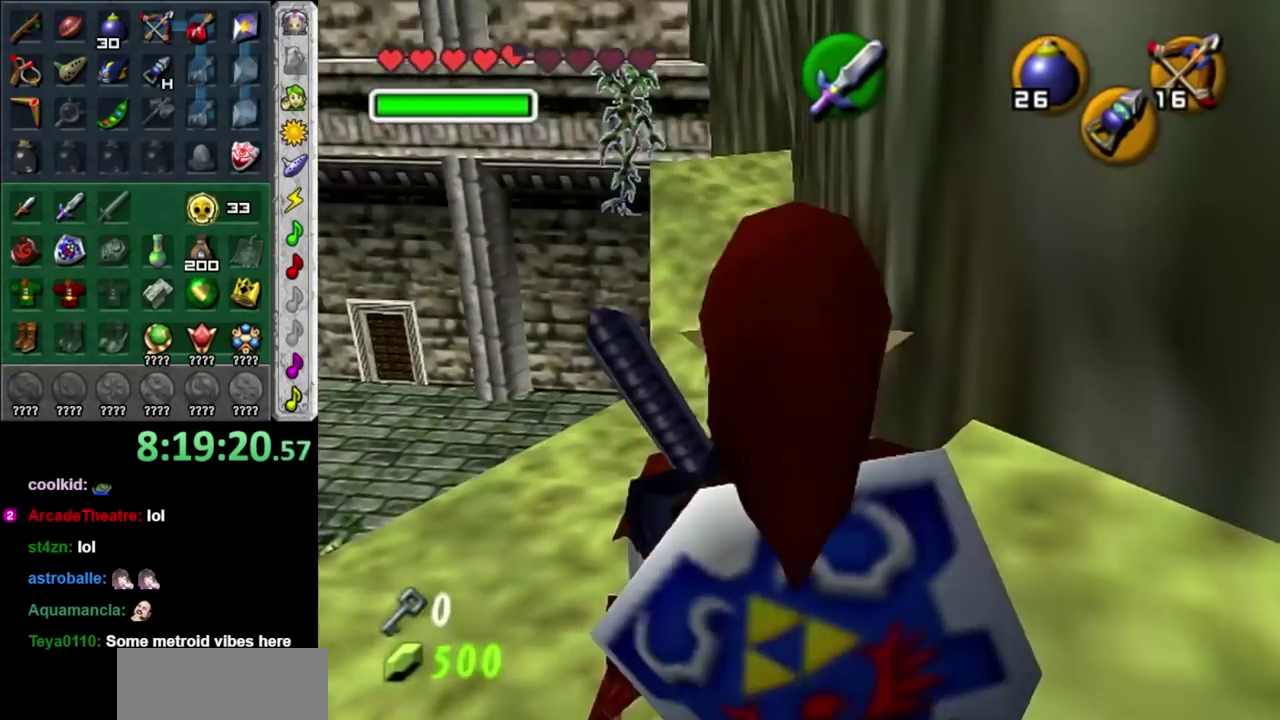
{"buttons": [], "left_stick": "up", "right_stick": "center", "events": []}
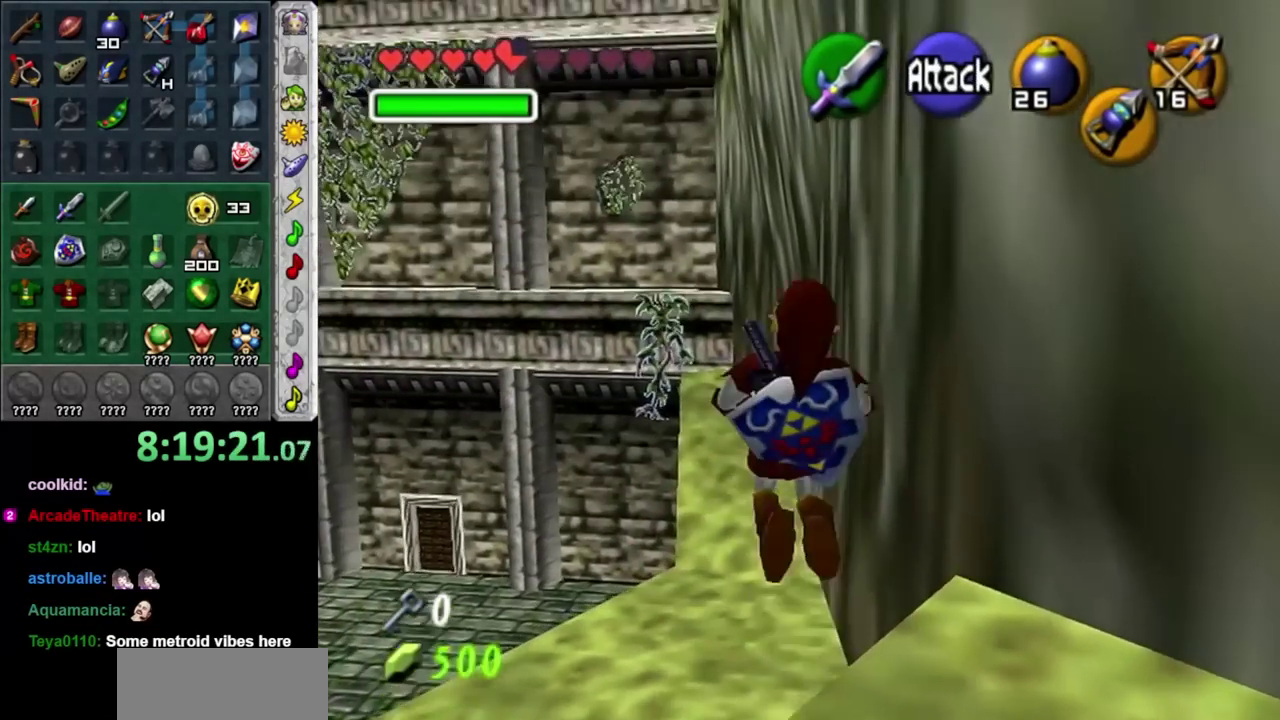
{"buttons": [], "left_stick": "up", "right_stick": "center", "events": []}
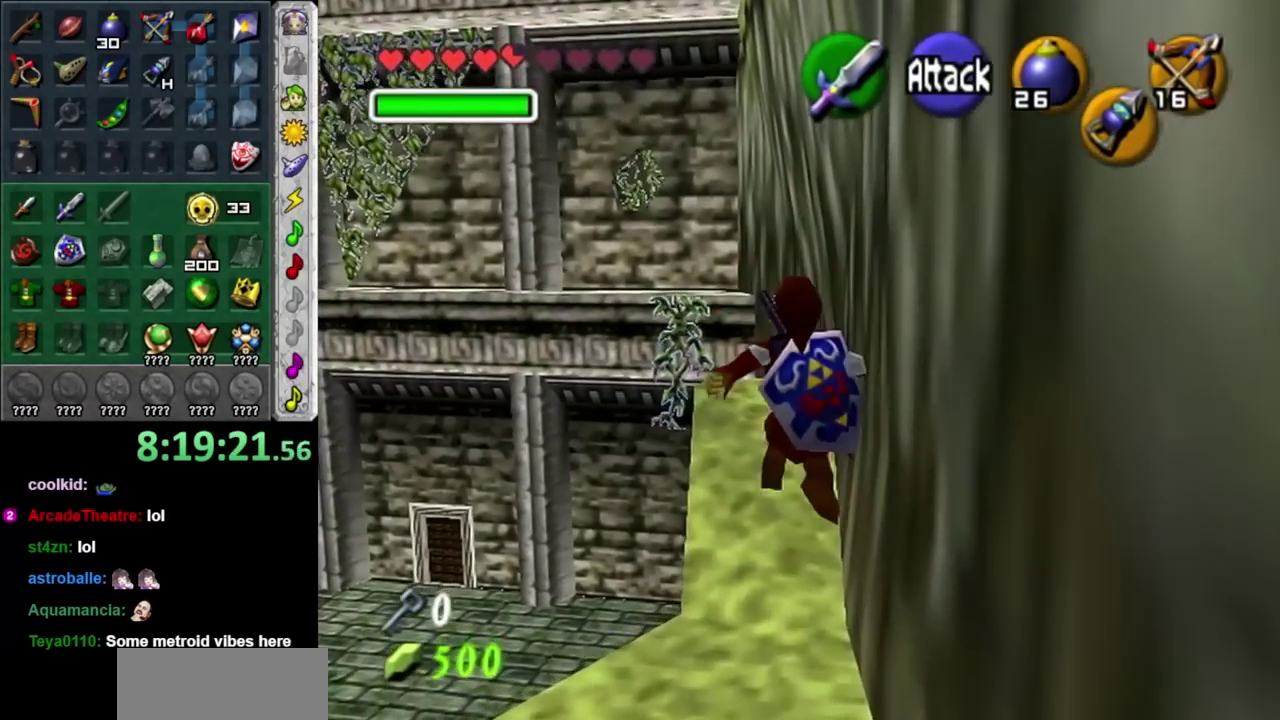
{"buttons": [], "left_stick": "up", "right_stick": "center", "events": []}
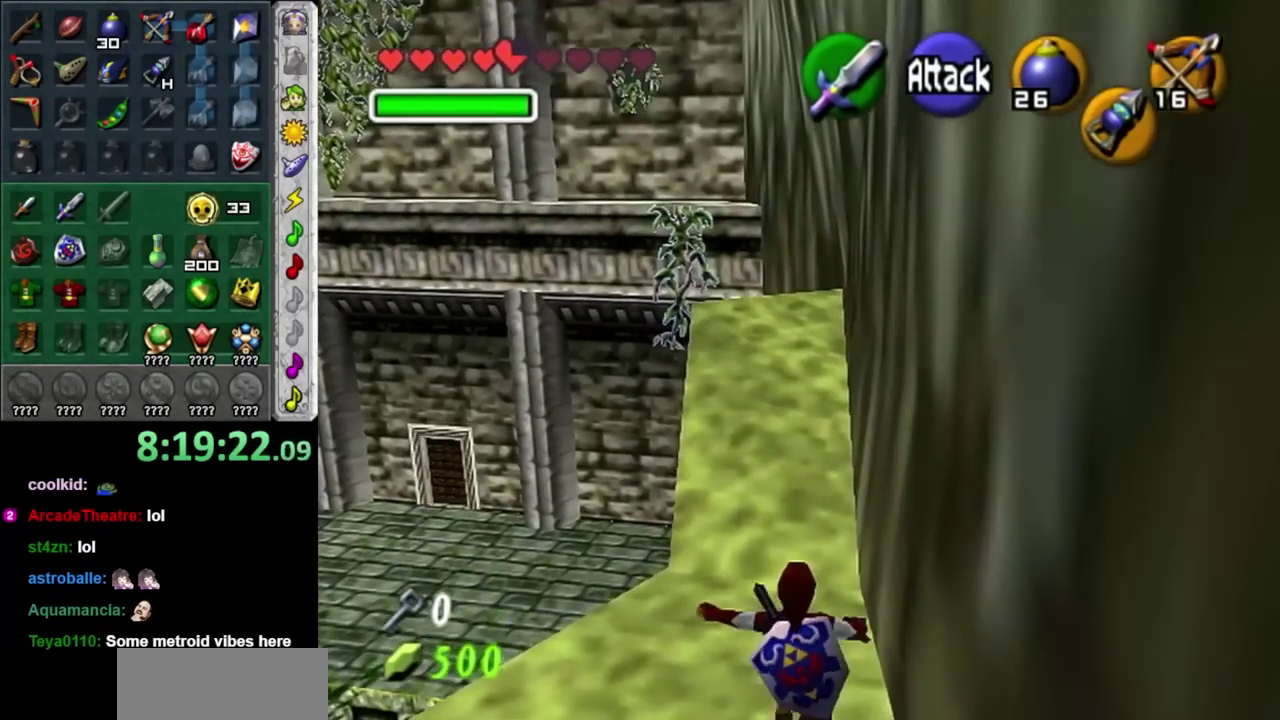
{"buttons": [], "left_stick": "up", "right_stick": "center", "events": []}
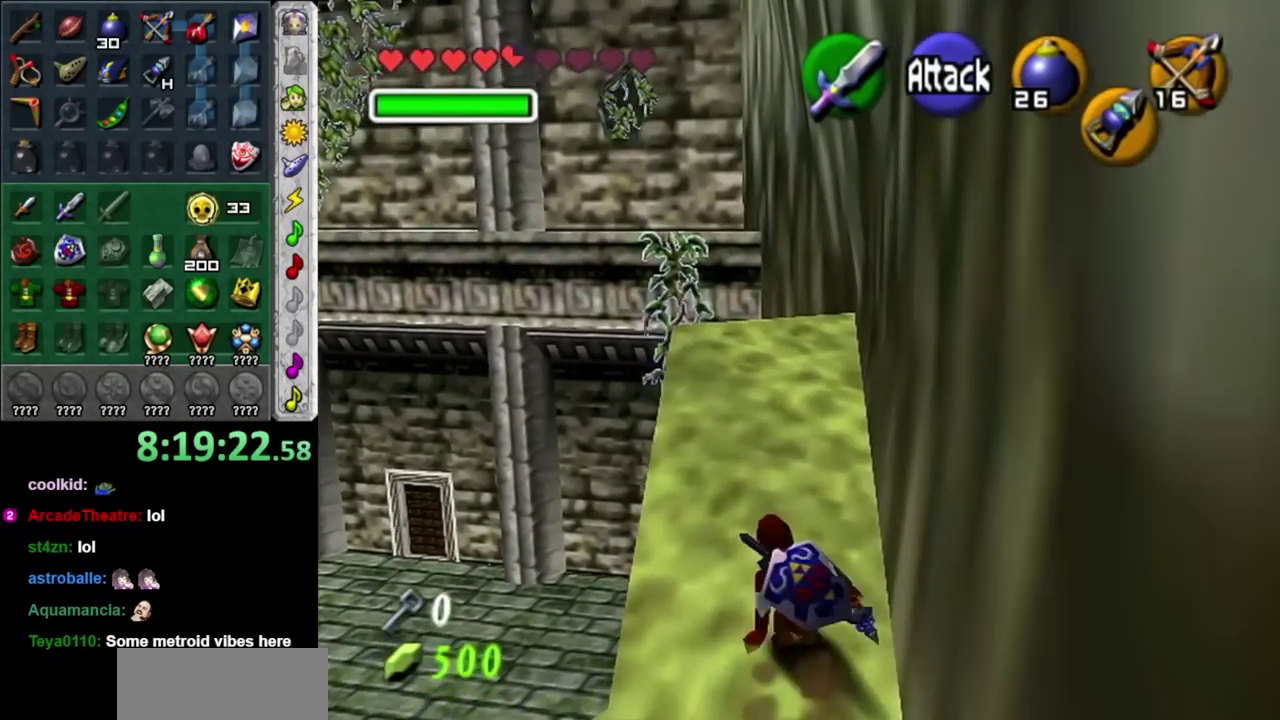
{"buttons": ["Z"], "left_stick": "center", "right_stick": "center", "events": [[483, "Z", "down"], [483, "left_stick", "center"]]}
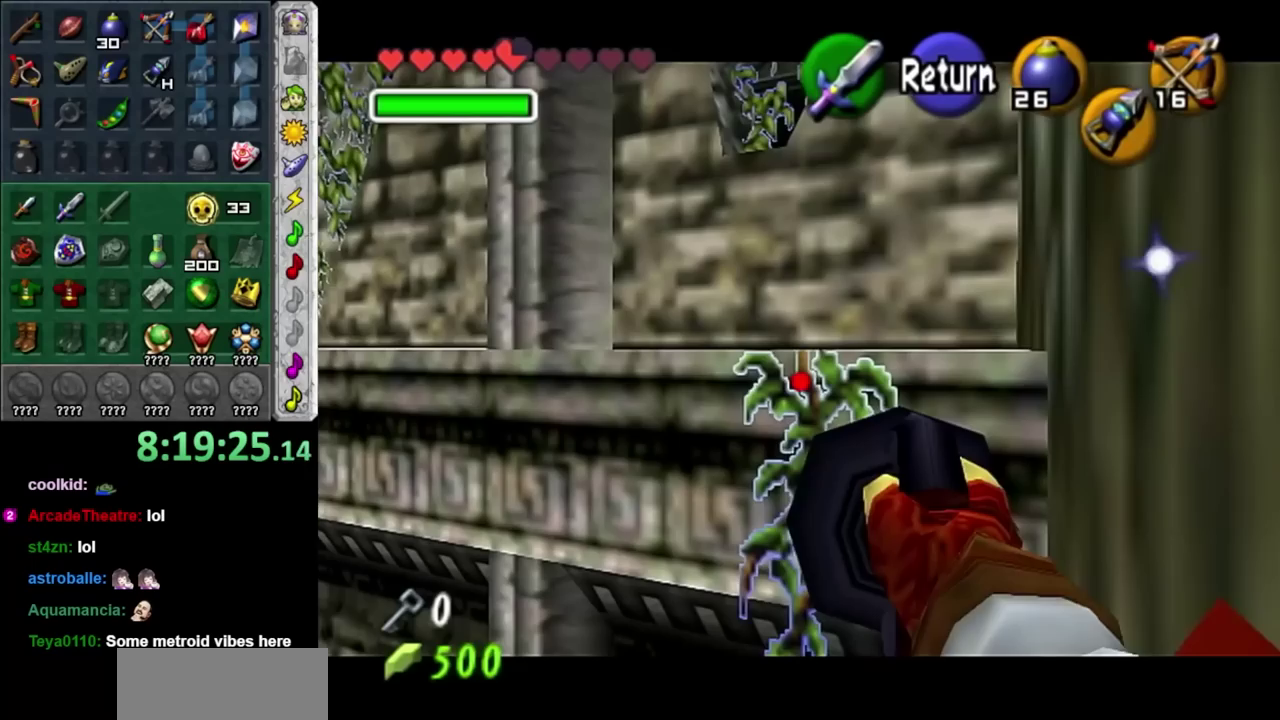
{"buttons": [], "left_stick": "up", "right_stick": "center", "events": [[50, "Z", "up"], [400, "left_stick", "up"]]}
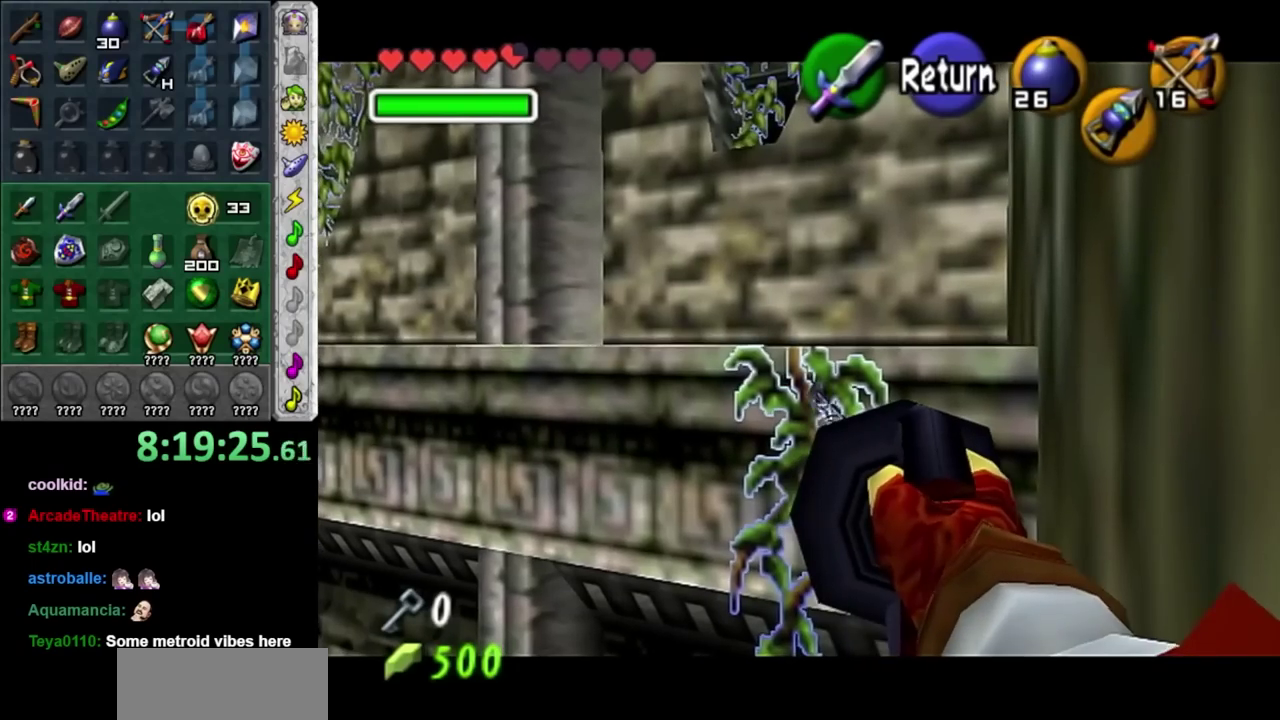
{"buttons": [], "left_stick": "up", "right_stick": "center", "events": []}
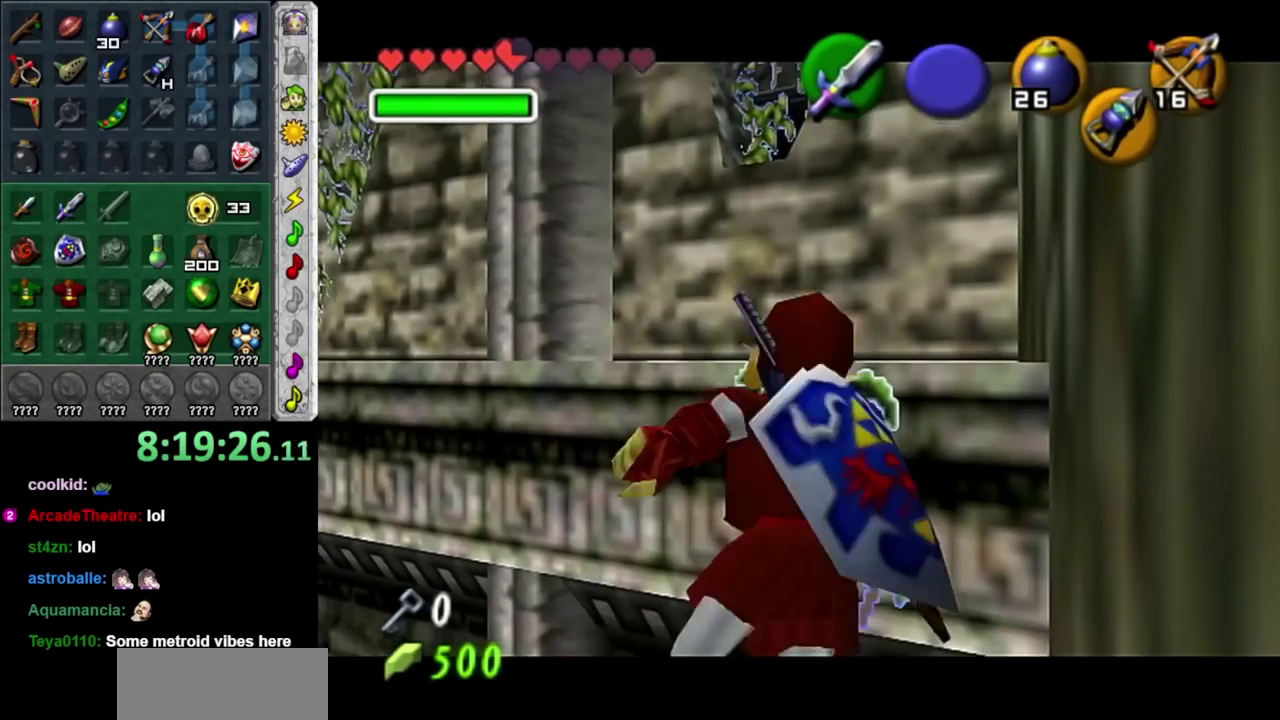
{"buttons": ["L1"], "left_stick": "up", "right_stick": "center", "events": [[333, "L1", "down"]]}
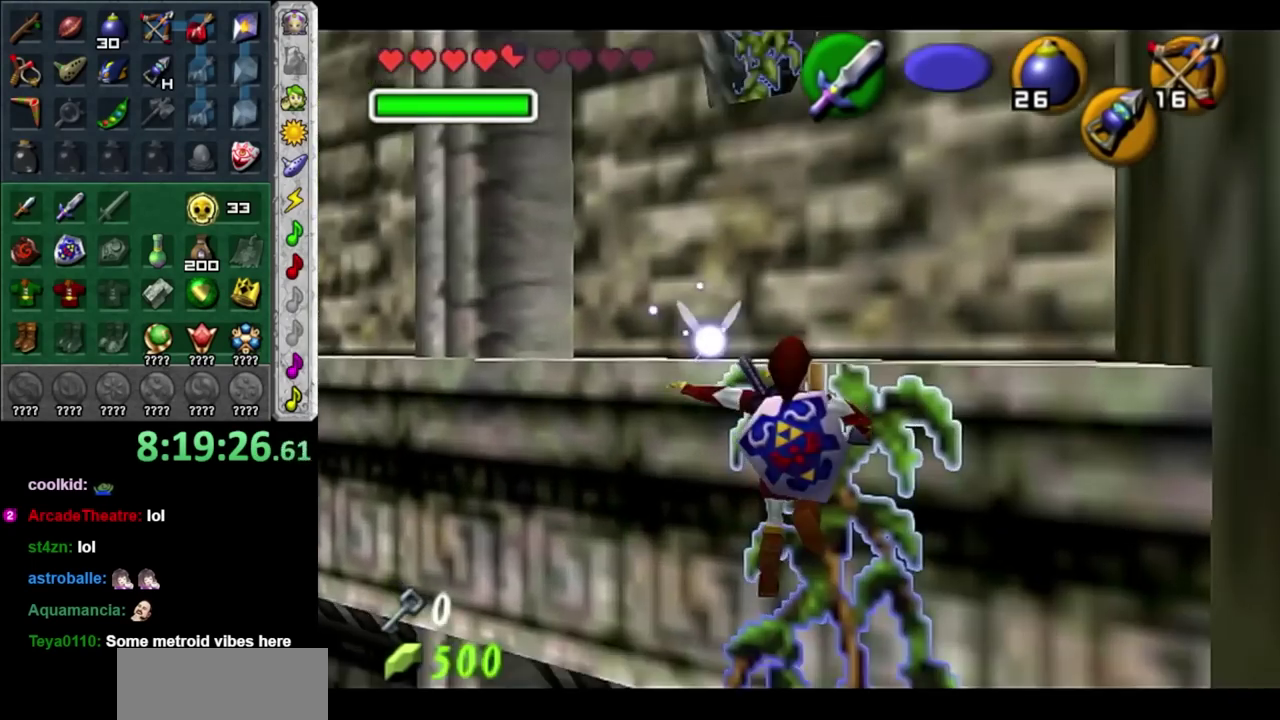
{"buttons": [], "left_stick": "up", "right_stick": "center", "events": [[433, "L1", "up"]]}
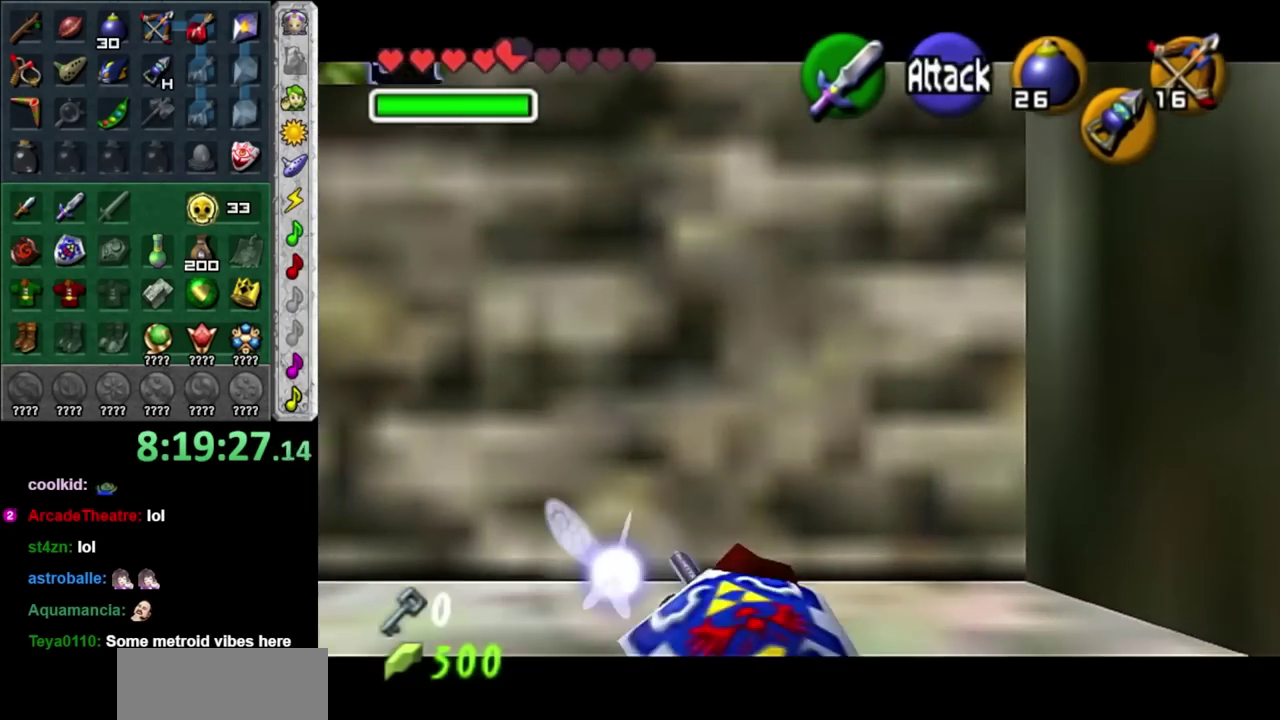
{"buttons": ["L1"], "left_stick": "center", "right_stick": "center", "events": [[17, "left_stick", "center"], [300, "left_stick", "up-left"], [500, "L1", "down"], [500, "left_stick", "center"]]}
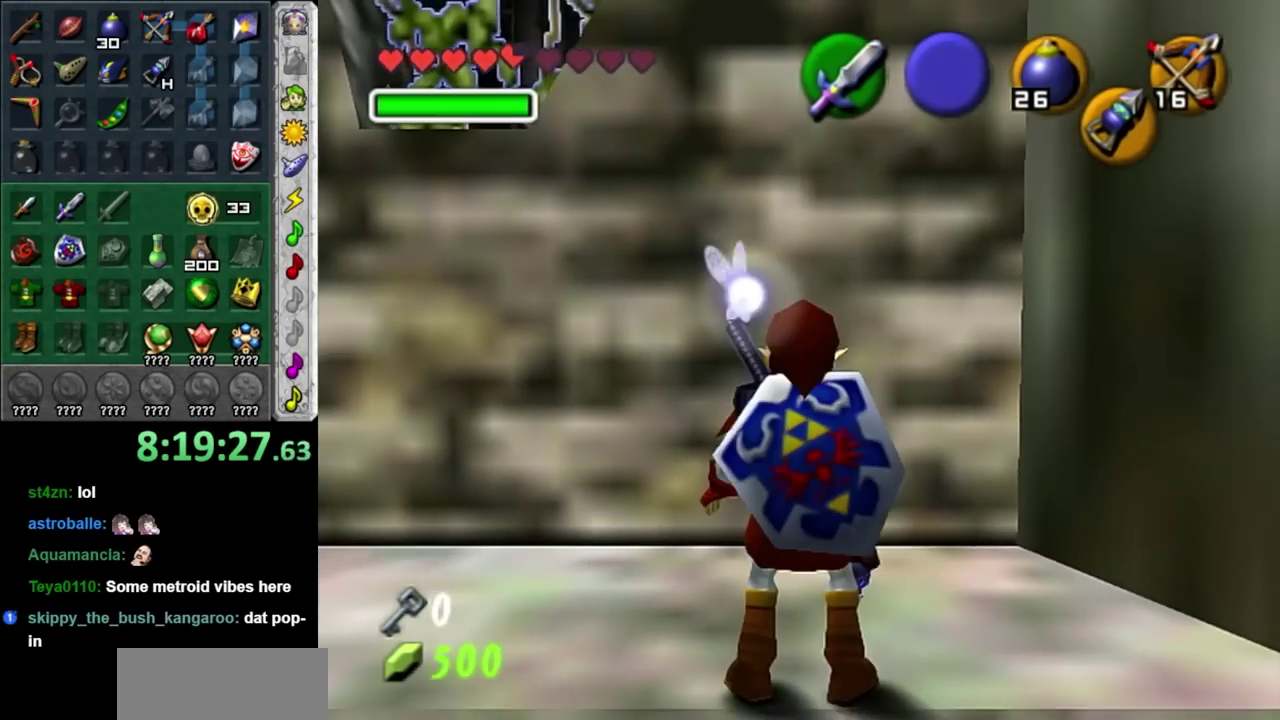
{"buttons": ["L1"], "left_stick": "center", "right_stick": "center", "events": [[150, "Z", "down"], [267, "Z", "up"]]}
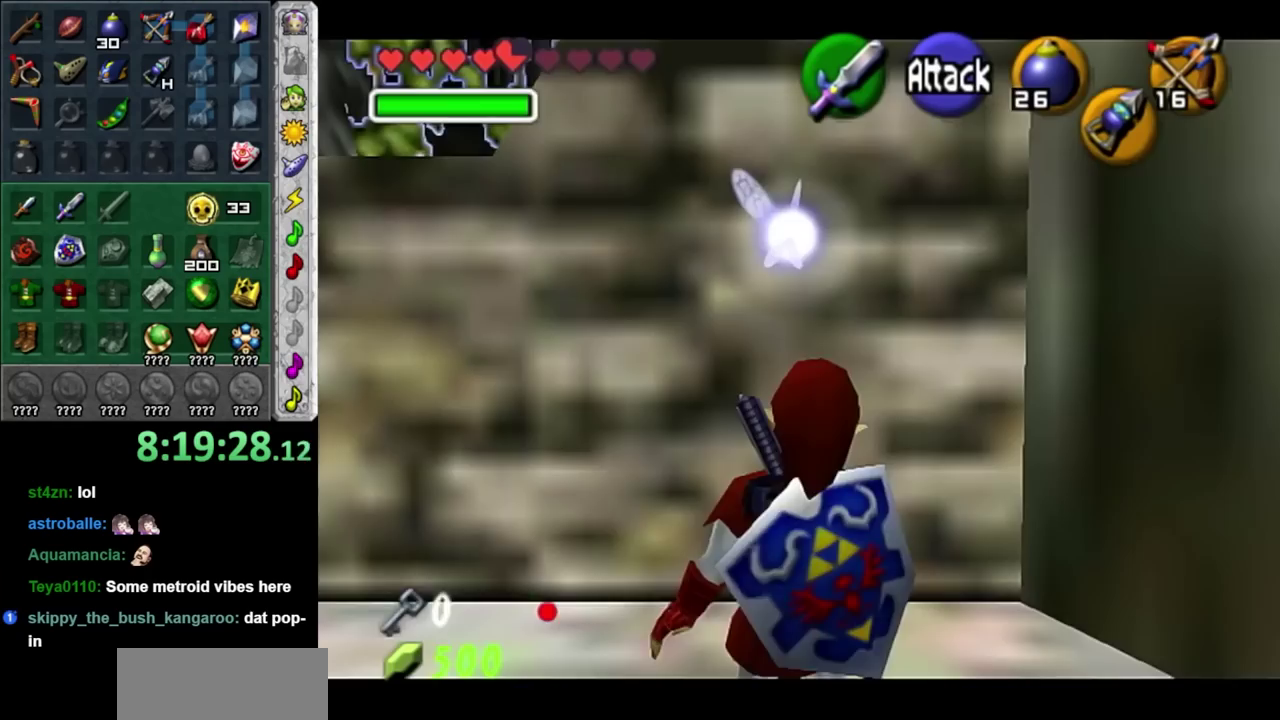
{"buttons": ["L1"], "left_stick": "down-left", "right_stick": "center", "events": [[117, "left_stick", "down-left"]]}
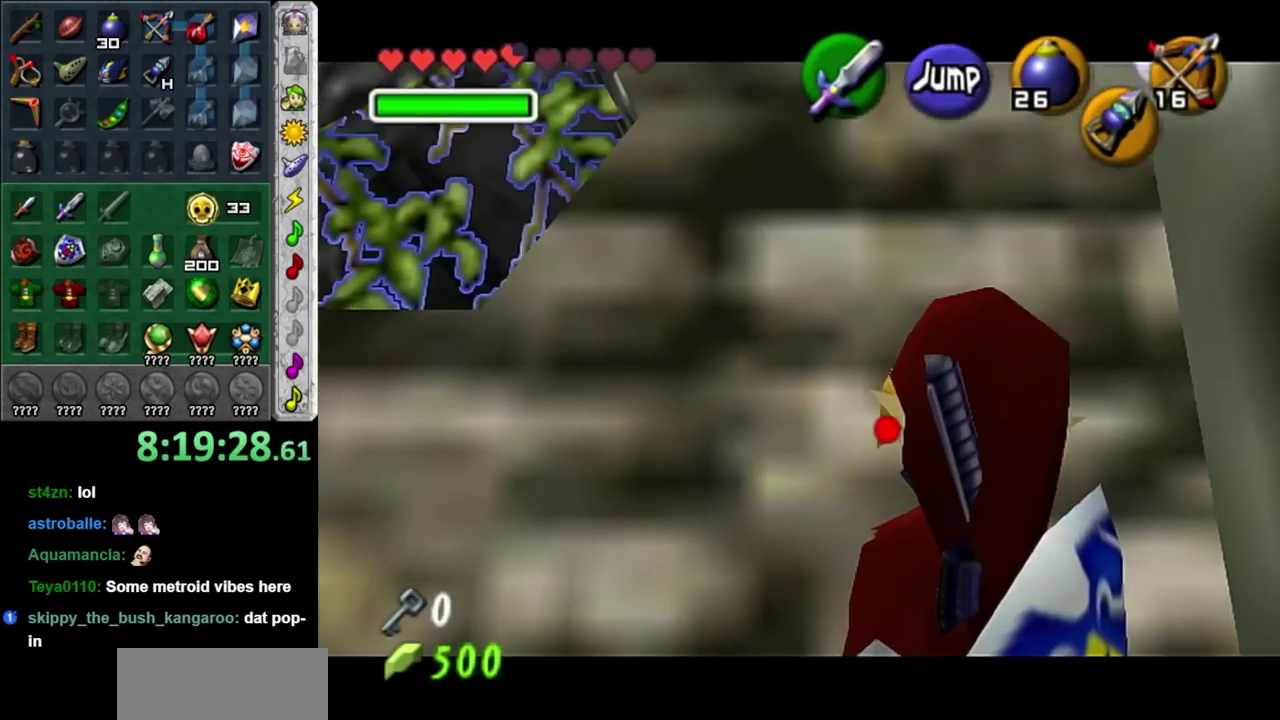
{"buttons": ["L1"], "left_stick": "down-left", "right_stick": "center", "events": []}
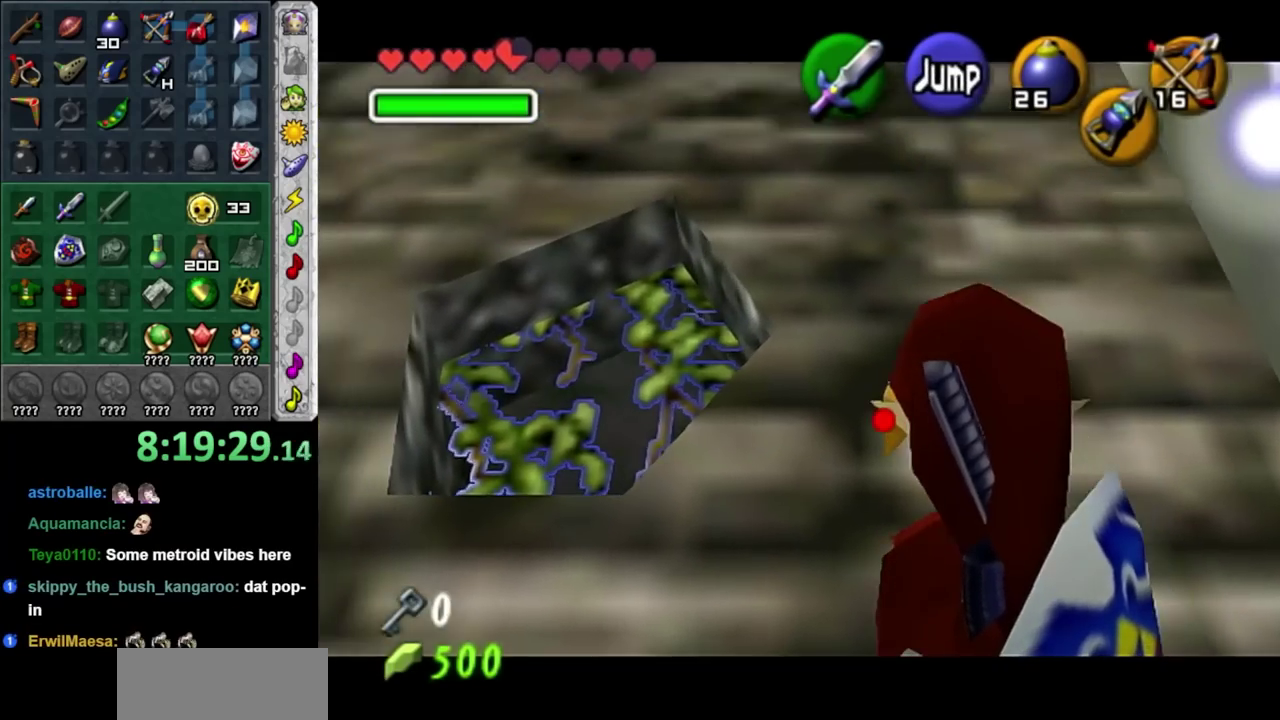
{"buttons": ["L1", "Z"], "left_stick": "down-left", "right_stick": "center", "events": [[217, "Z", "down"]]}
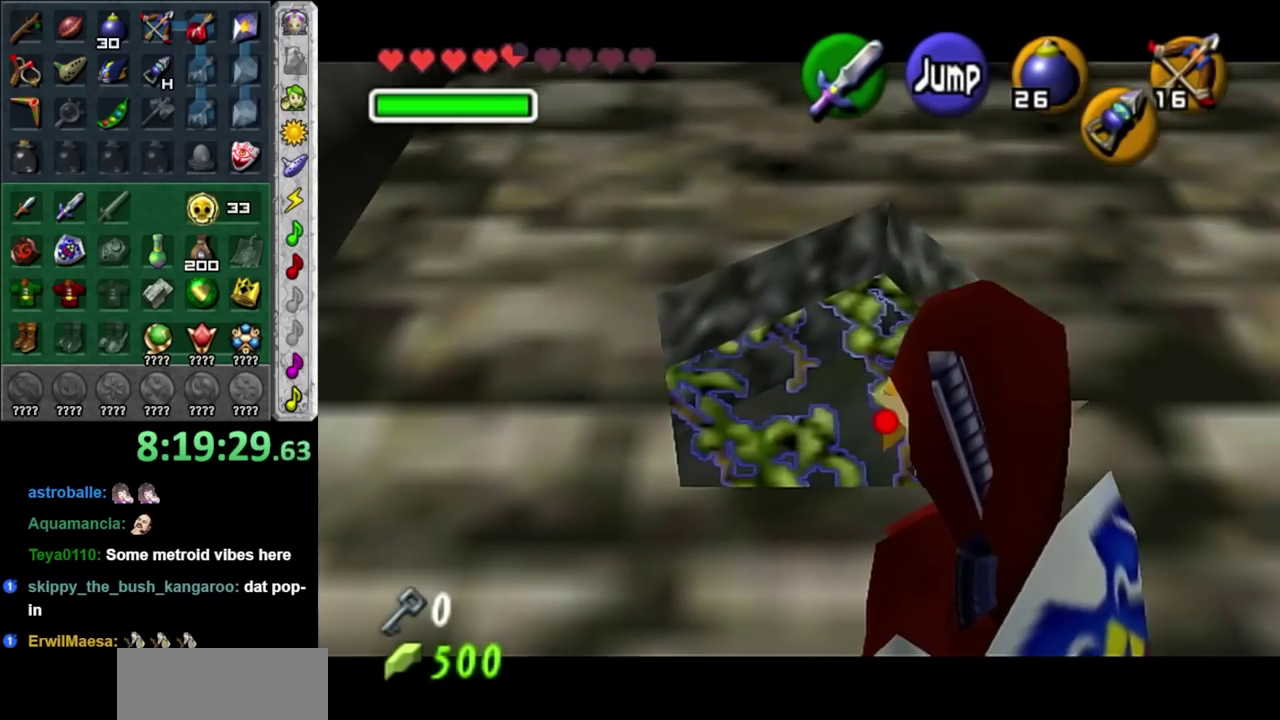
{"buttons": ["L1", "Z"], "left_stick": "down-right", "right_stick": "center", "events": [[83, "left_stick", "up"], [183, "left_stick", "down-right"]]}
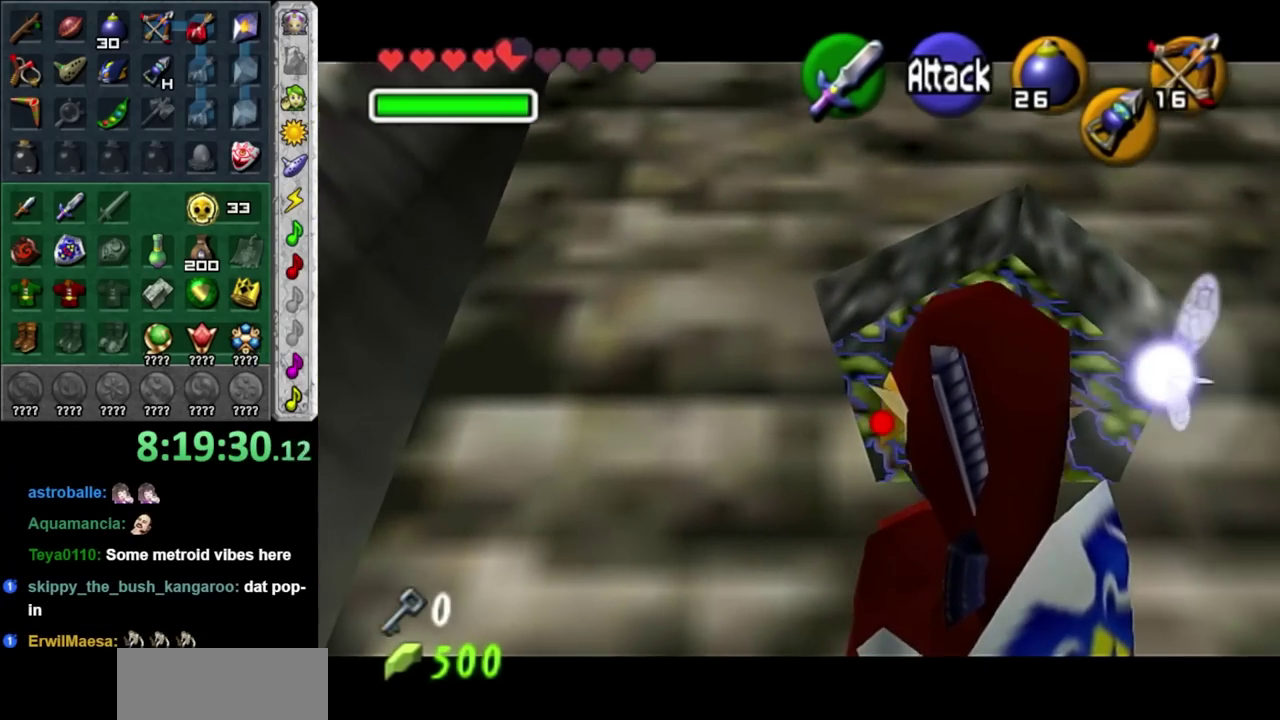
{"buttons": ["L1"], "left_stick": "center", "right_stick": "center", "events": [[200, "left_stick", "down"], [267, "Z", "up"], [367, "left_stick", "center"]]}
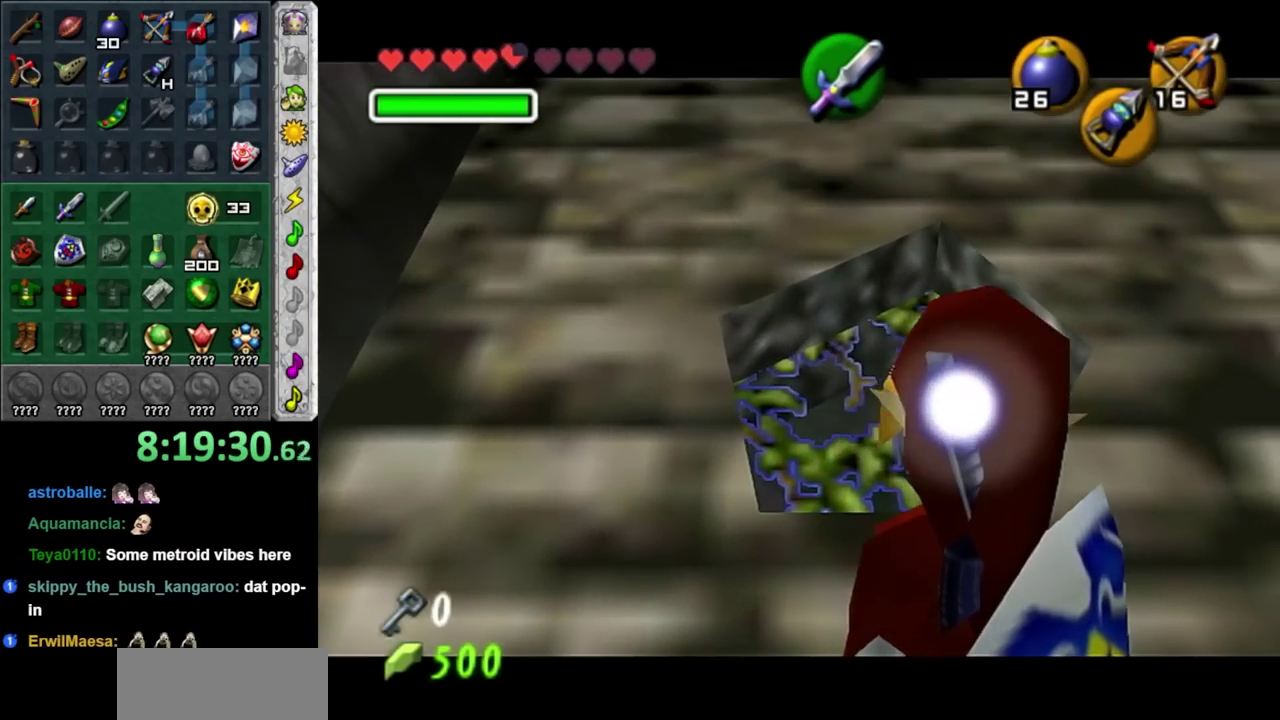
{"buttons": [], "left_stick": "center", "right_stick": "center", "events": [[400, "L1", "up"]]}
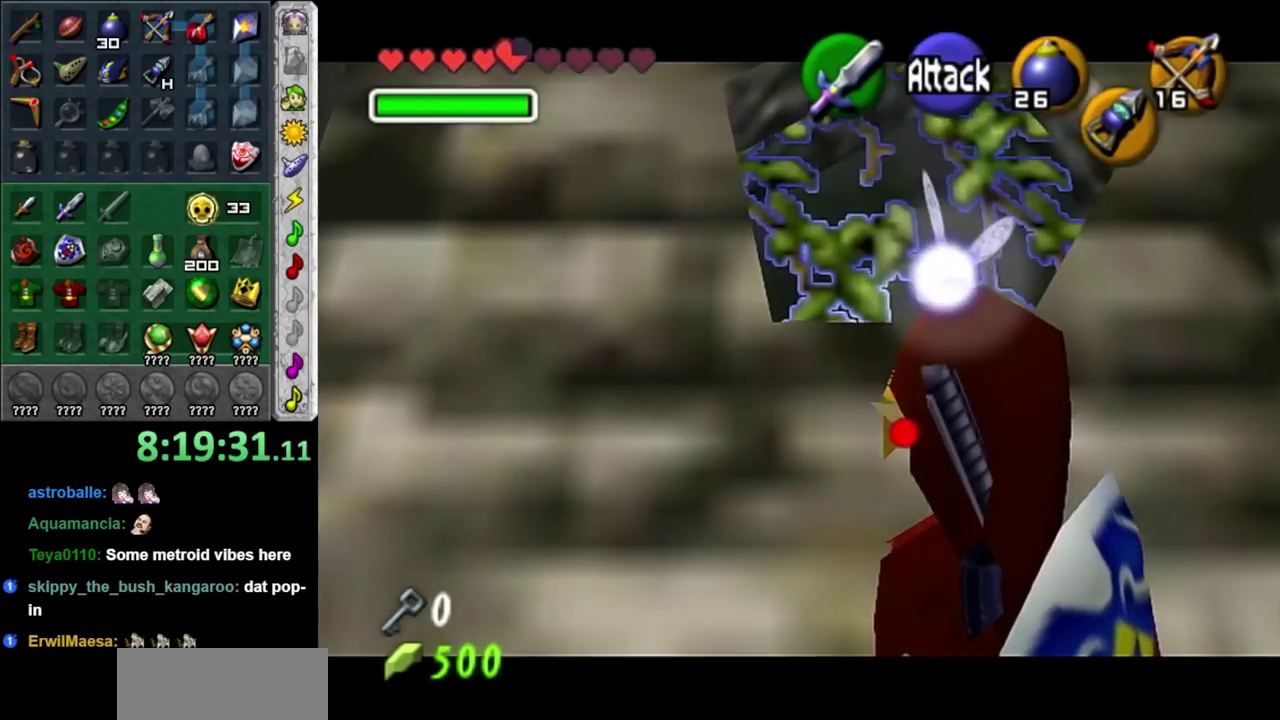
{"buttons": [], "left_stick": "center", "right_stick": "center", "events": [[183, "left_stick", "left"], [300, "L1", "down"], [333, "left_stick", "center"], [483, "L1", "up"]]}
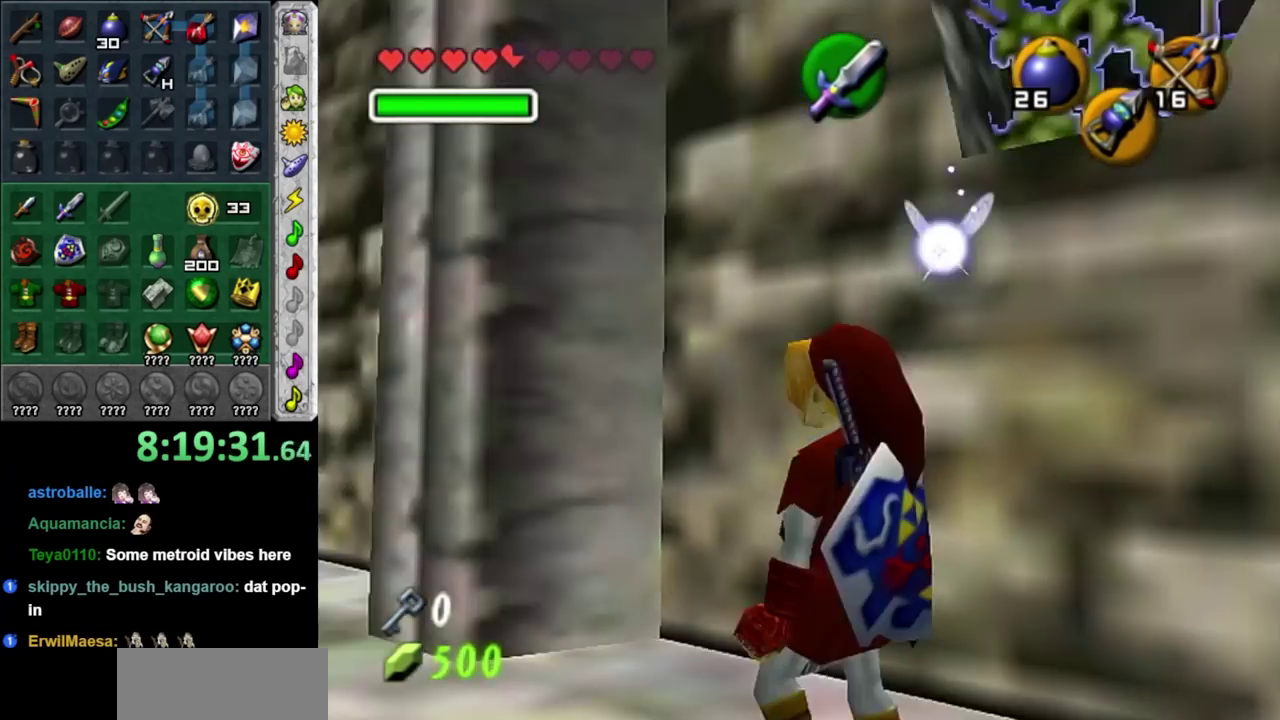
{"buttons": [], "left_stick": "up", "right_stick": "center", "events": [[117, "left_stick", "up"]]}
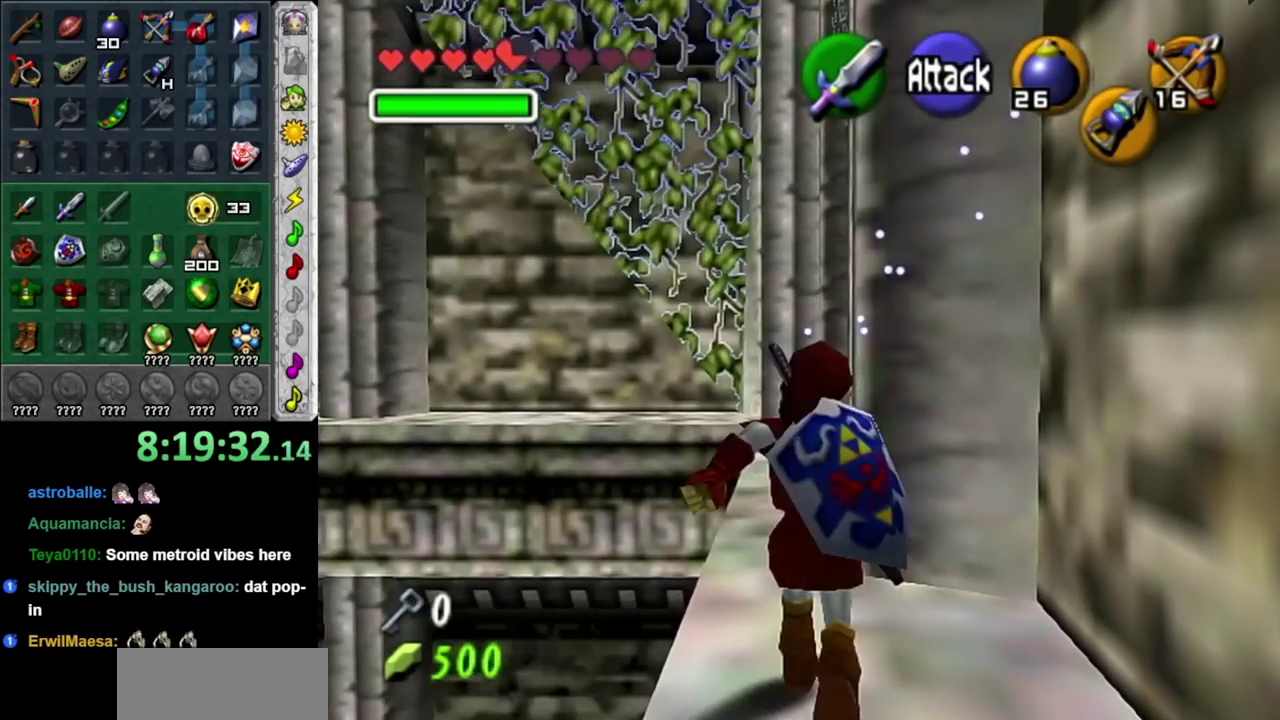
{"buttons": ["A"], "left_stick": "up", "right_stick": "center", "events": [[233, "A", "down"]]}
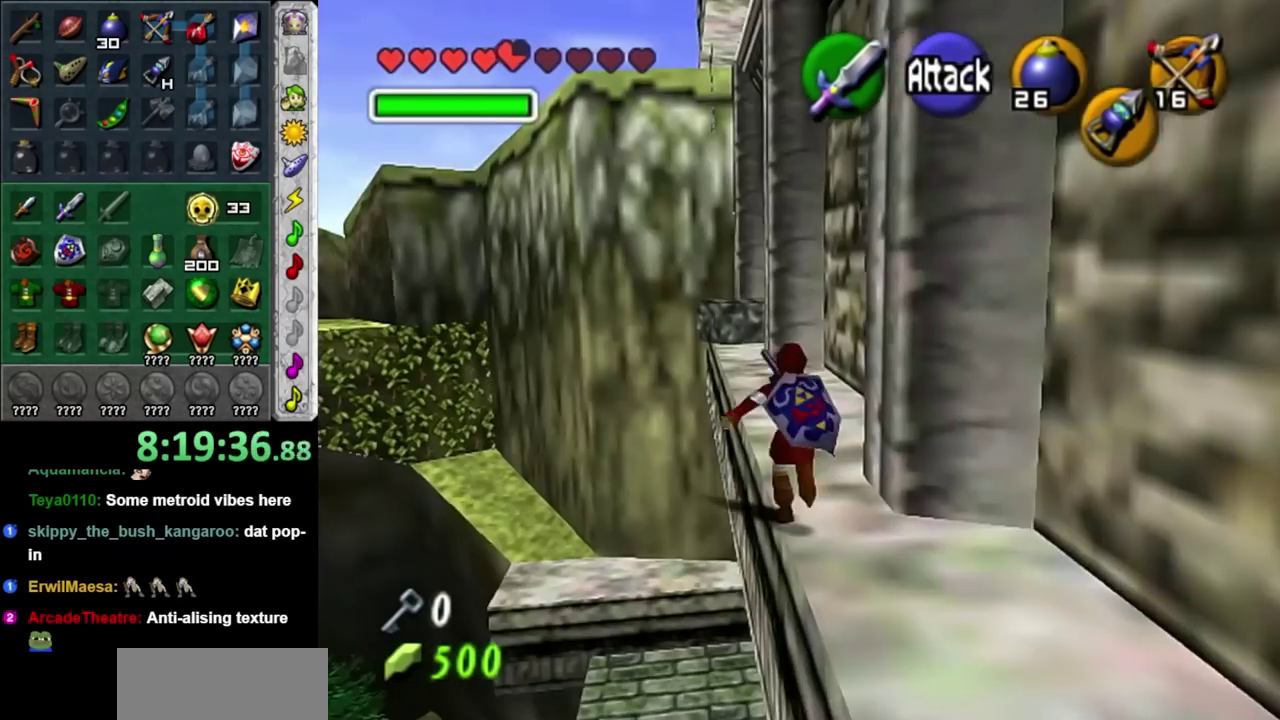
{"buttons": [], "left_stick": "right", "right_stick": "center", "events": [[167, "A", "up"], [417, "left_stick", "up-right"], [467, "left_stick", "right"]]}
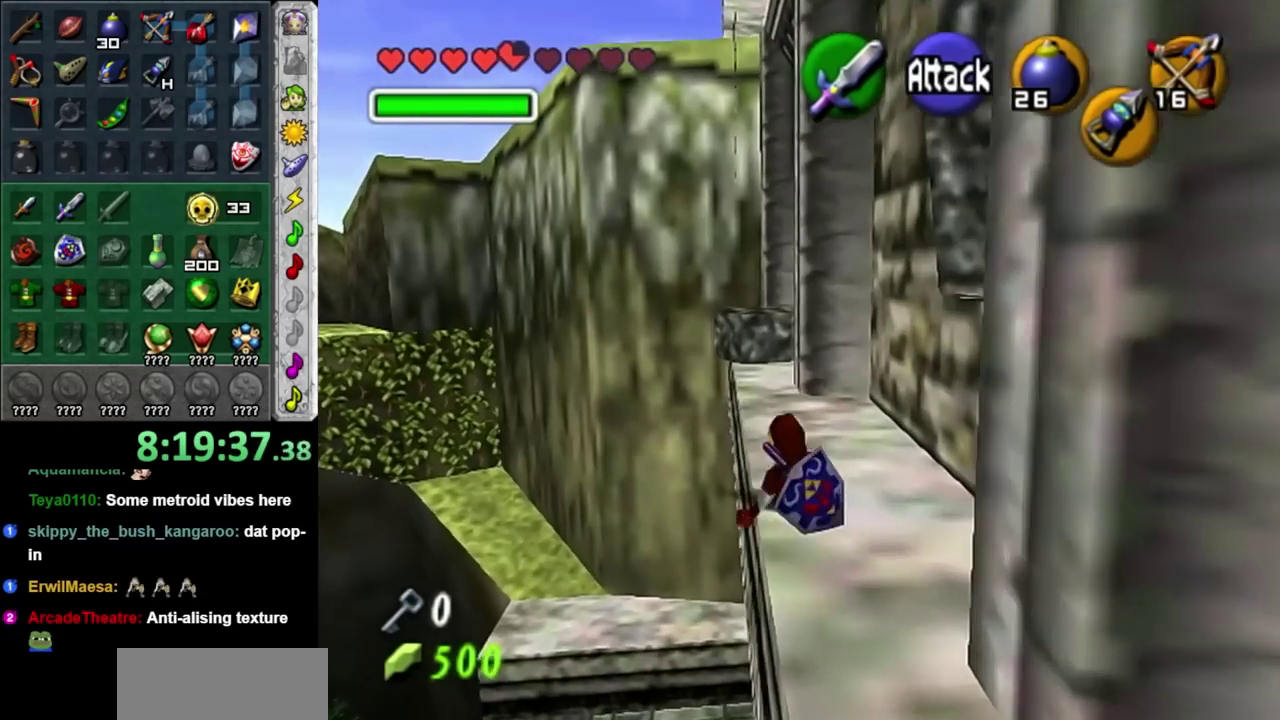
{"buttons": [], "left_stick": "center", "right_stick": "center", "events": [[33, "L1", "down"], [67, "left_stick", "center"], [283, "L1", "up"]]}
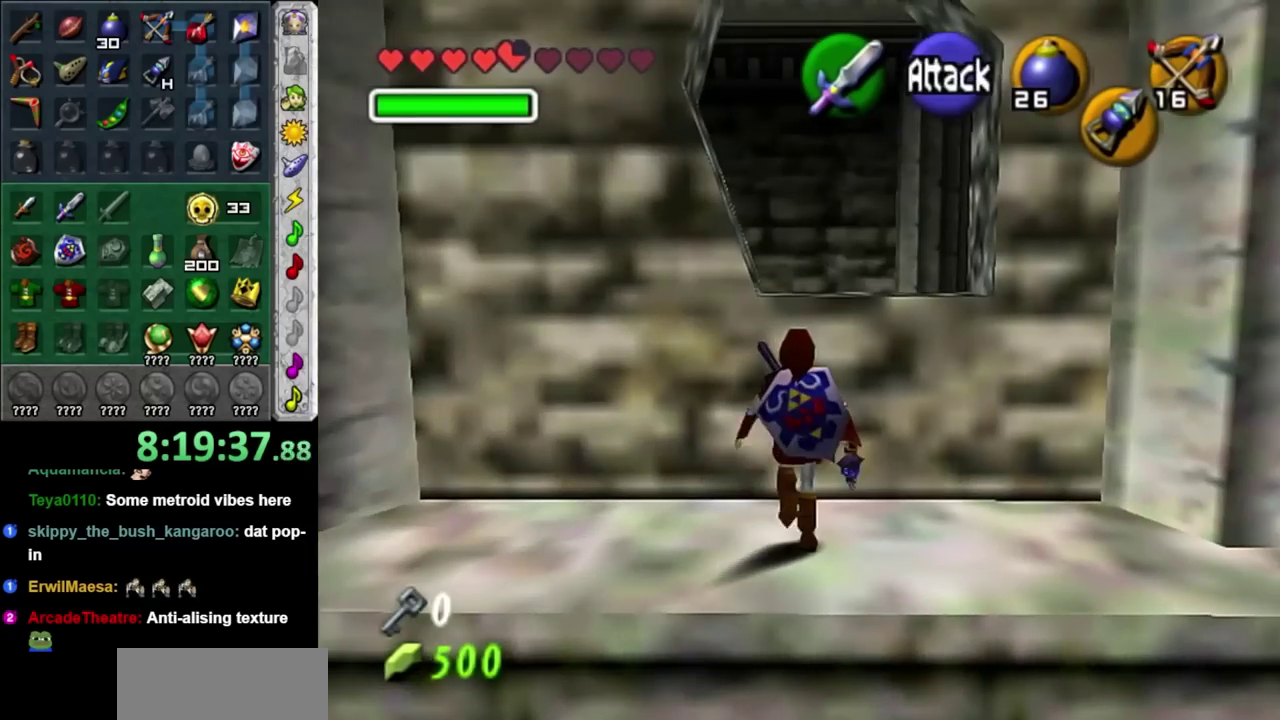
{"buttons": [], "left_stick": "up", "right_stick": "center", "events": [[33, "left_stick", "up"], [167, "left_stick", "up-right"], [383, "left_stick", "up"]]}
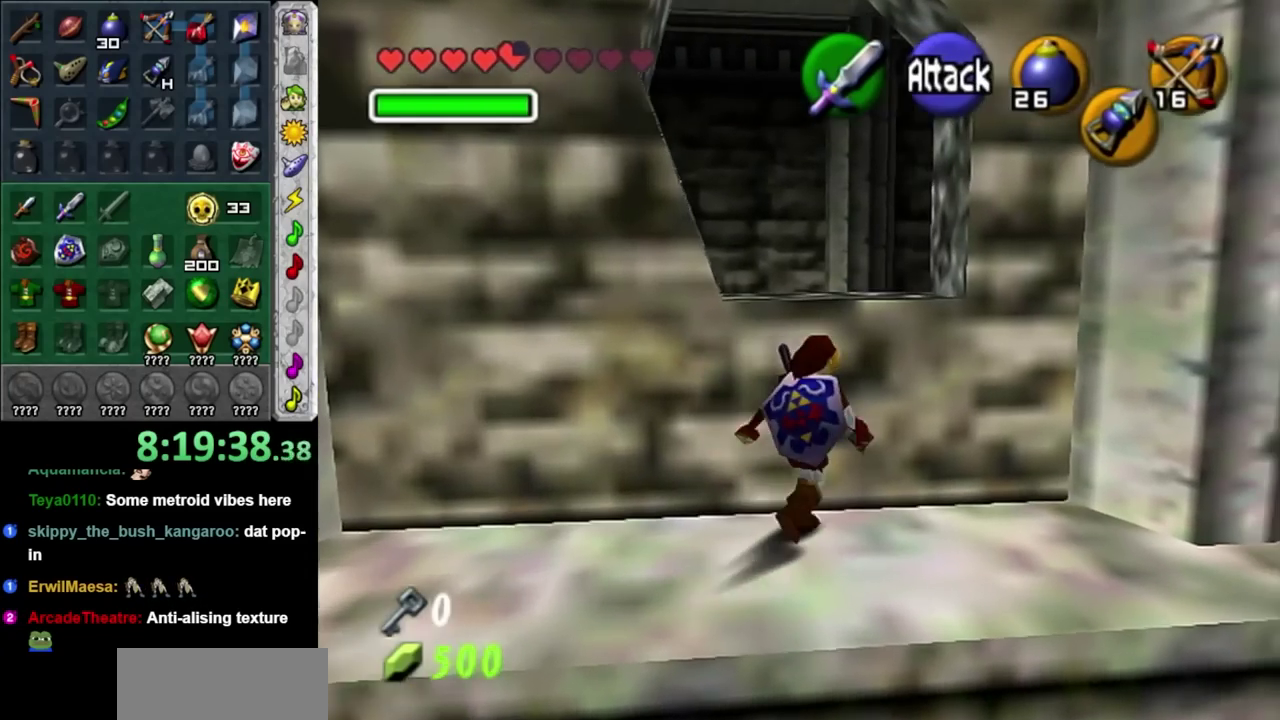
{"buttons": [], "left_stick": "up", "right_stick": "center", "events": [[33, "A", "down"], [200, "A", "up"]]}
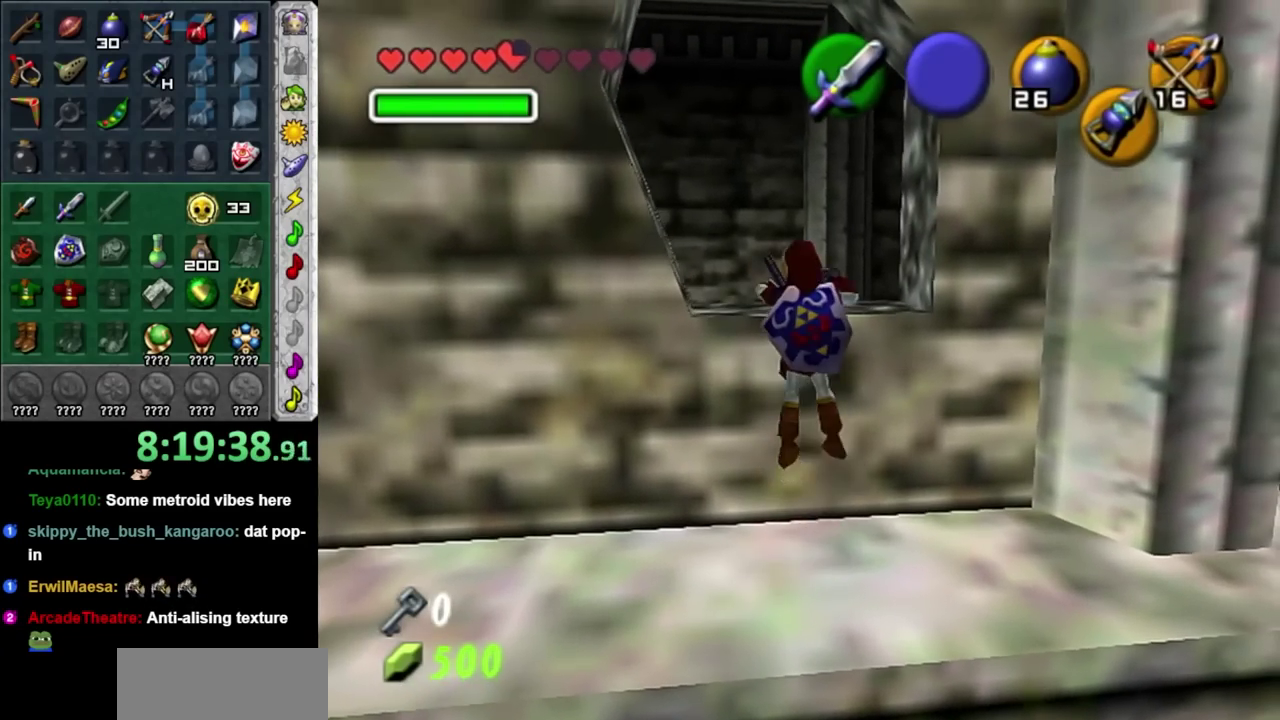
{"buttons": [], "left_stick": "center", "right_stick": "center", "events": [[133, "left_stick", "center"]]}
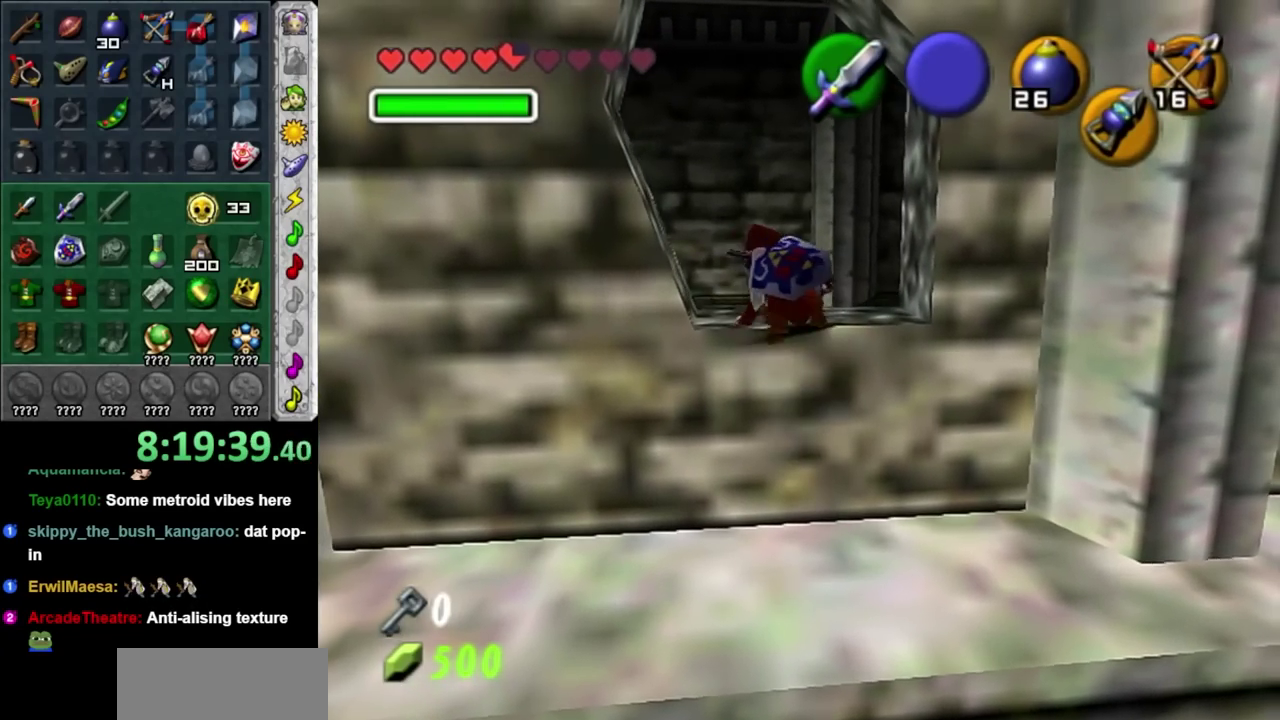
{"buttons": [], "left_stick": "center", "right_stick": "center", "events": [[133, "left_stick", "left"], [217, "left_stick", "center"], [250, "L1", "down"], [467, "L1", "up"]]}
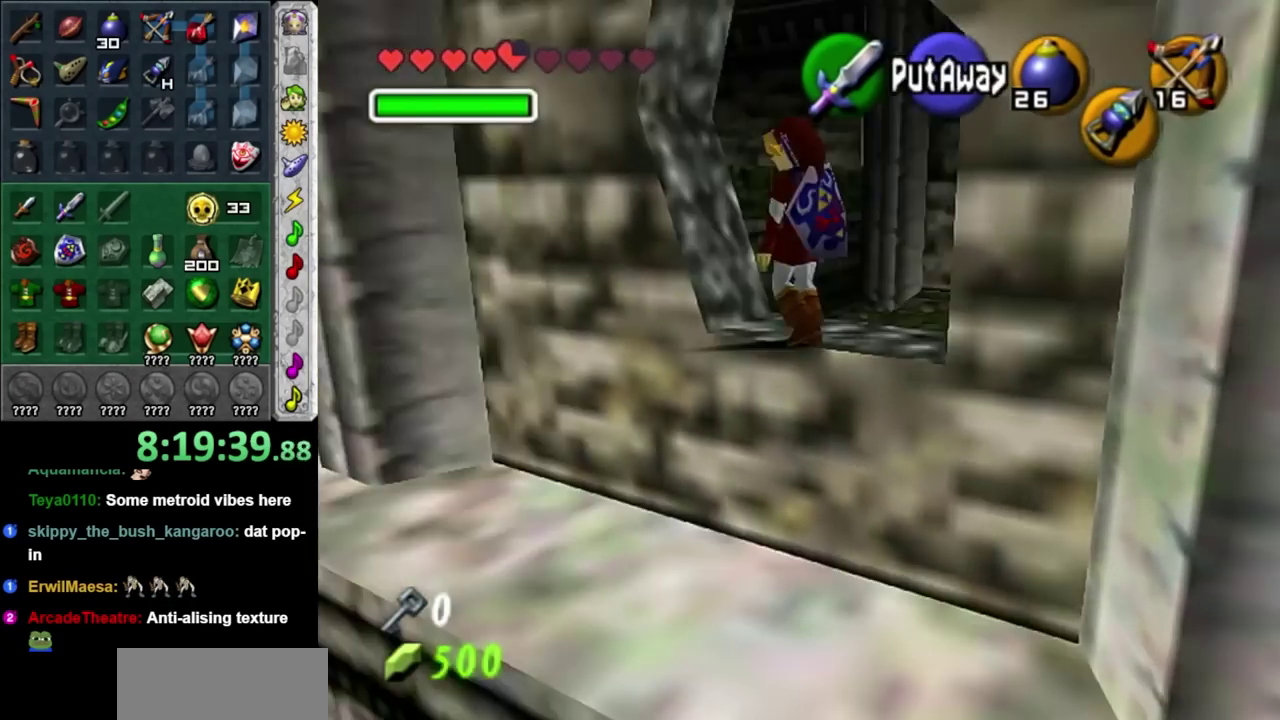
{"buttons": [], "left_stick": "up-left", "right_stick": "center", "events": [[417, "left_stick", "up-left"]]}